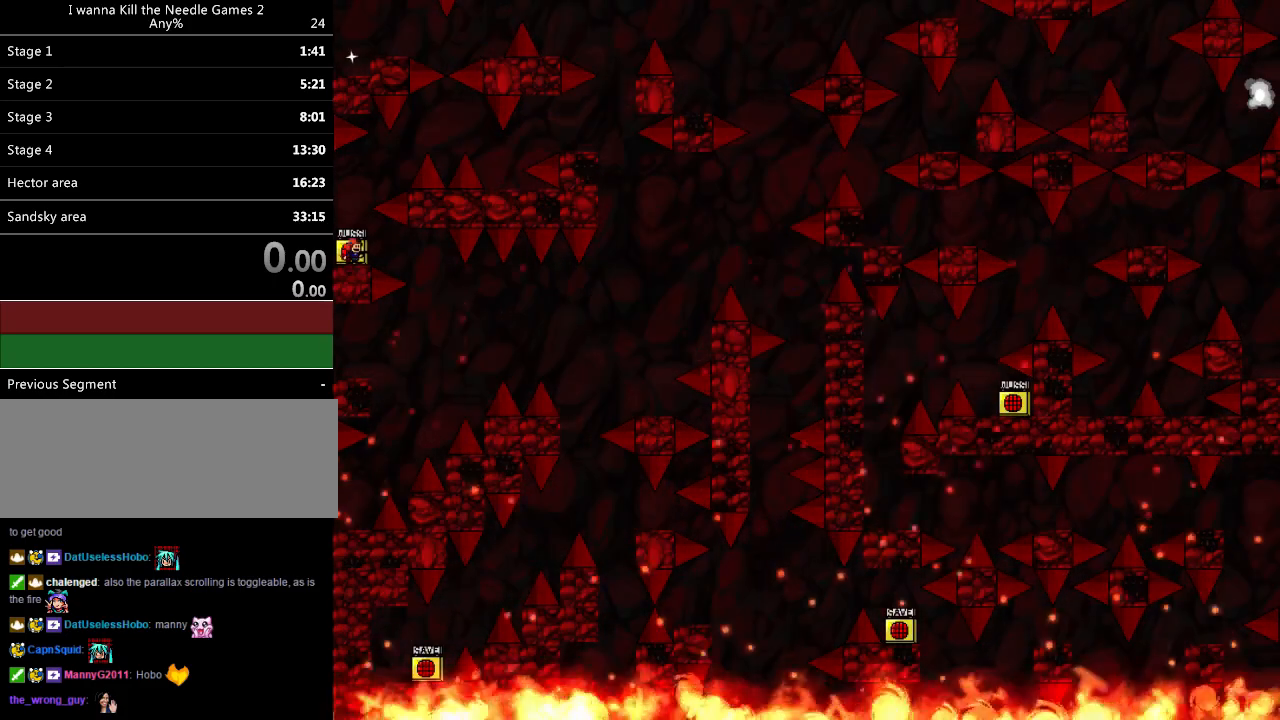
Gameplay with keyboard; each line is a JSON object with the keys held at the frame after it. "events" lists presses ("down") and releases ("up") of "down", "left", "r", "right", "up" and "z" between this image and that frame as [ms after this image, input, new state], when the widget could be followed in between. No other keys are recorded. Mouse input is not recorded. Not read: other_keys.
{"keys": [], "events": []}
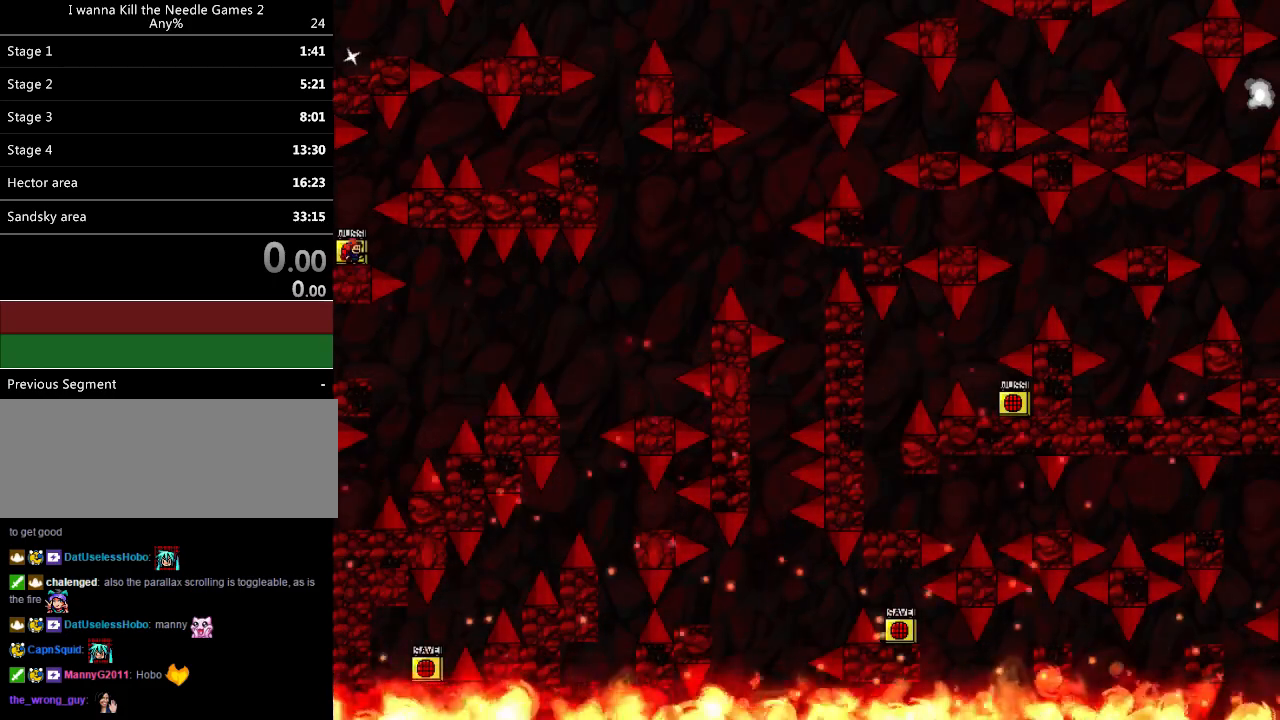
{"keys": ["right"], "events": [[460, "right", "down"]]}
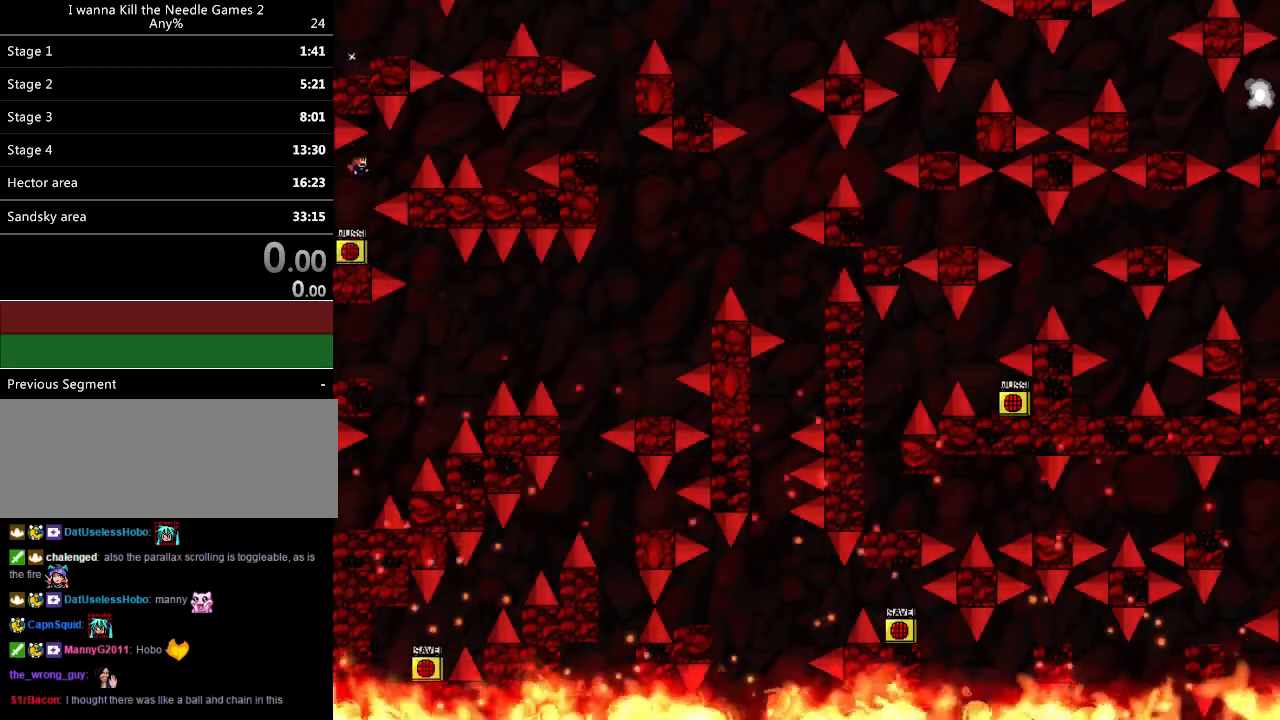
{"keys": ["right"], "events": []}
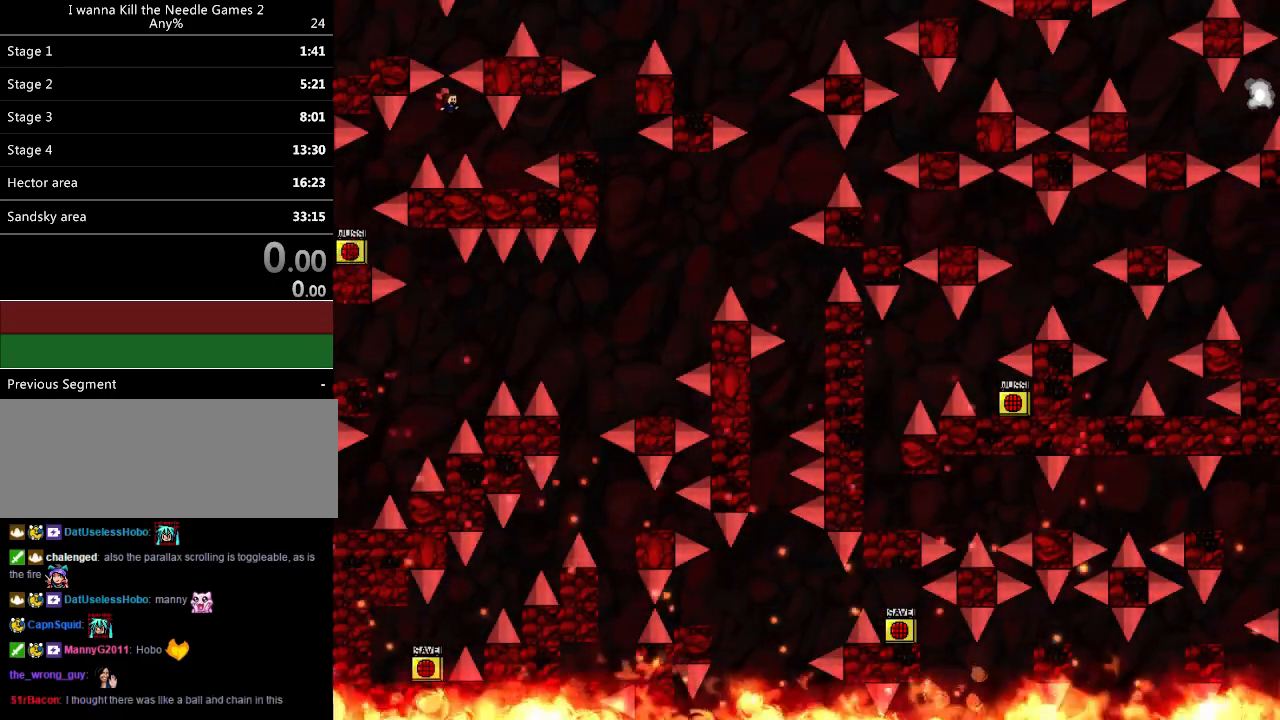
{"keys": ["right"], "events": [[280, "right", "up"], [320, "right", "down"]]}
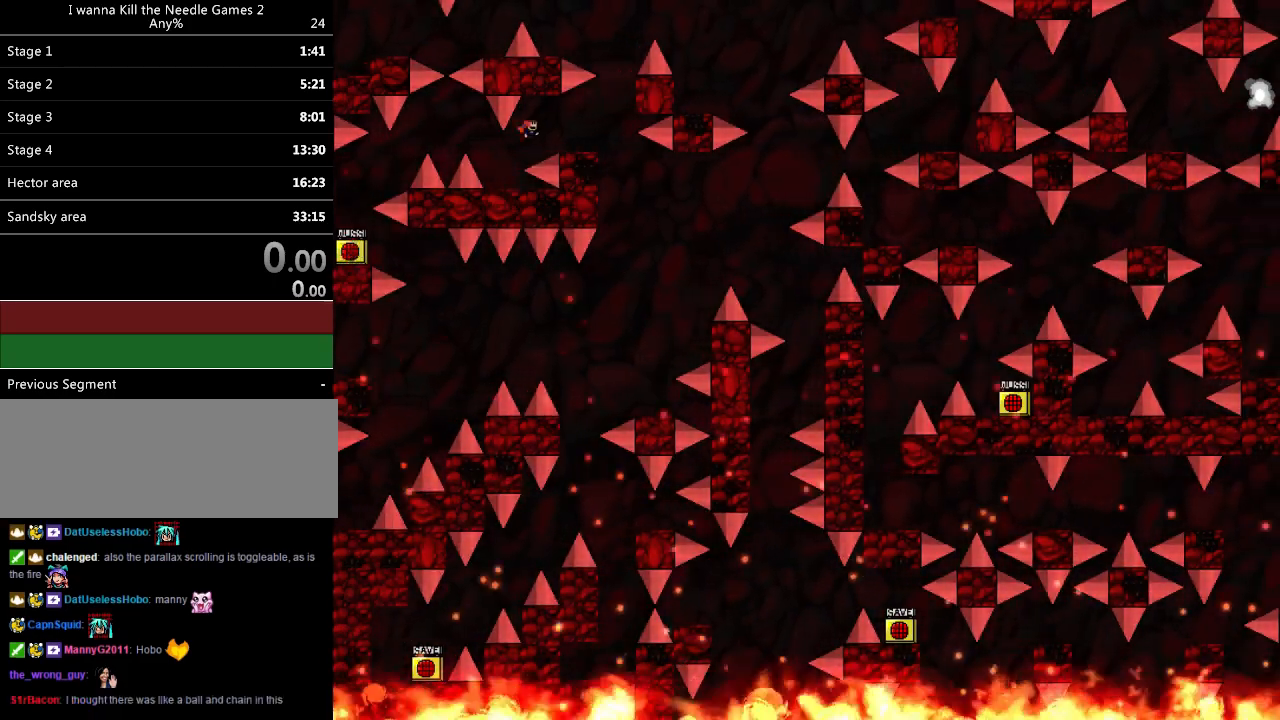
{"keys": ["right"], "events": [[260, "right", "up"], [440, "right", "down"]]}
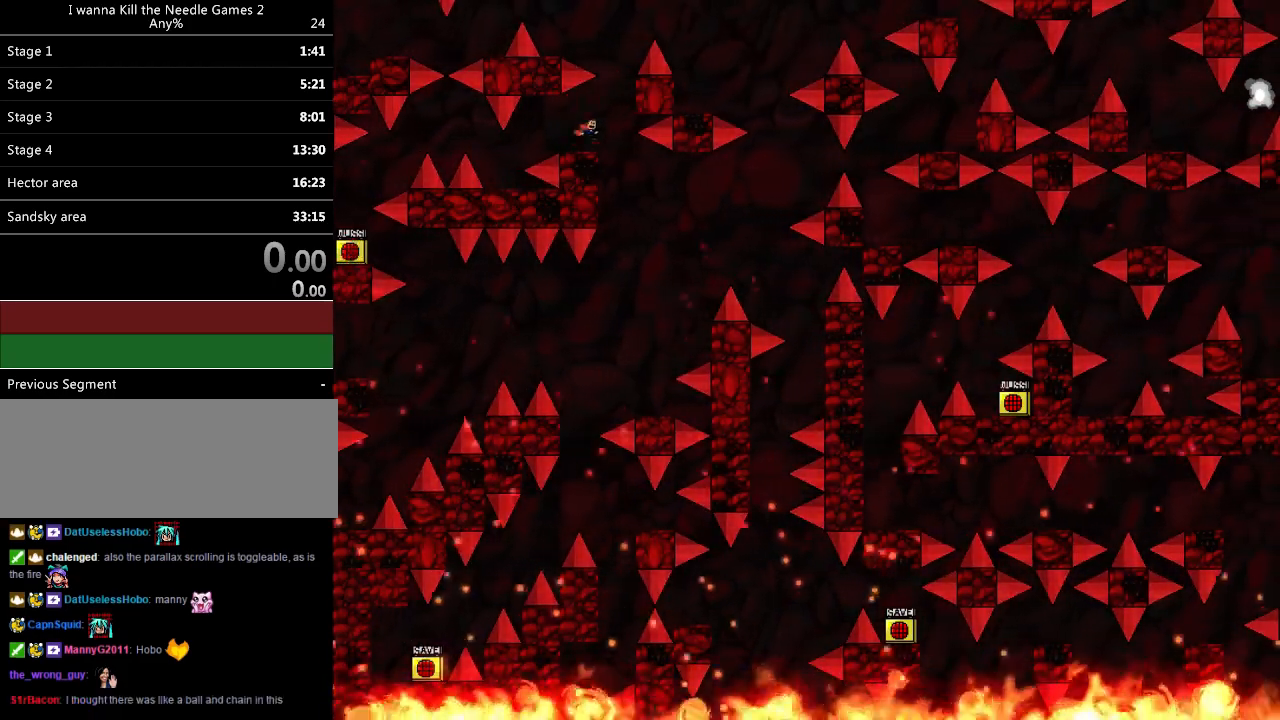
{"keys": ["right"], "events": [[180, "right", "up"], [300, "right", "down"]]}
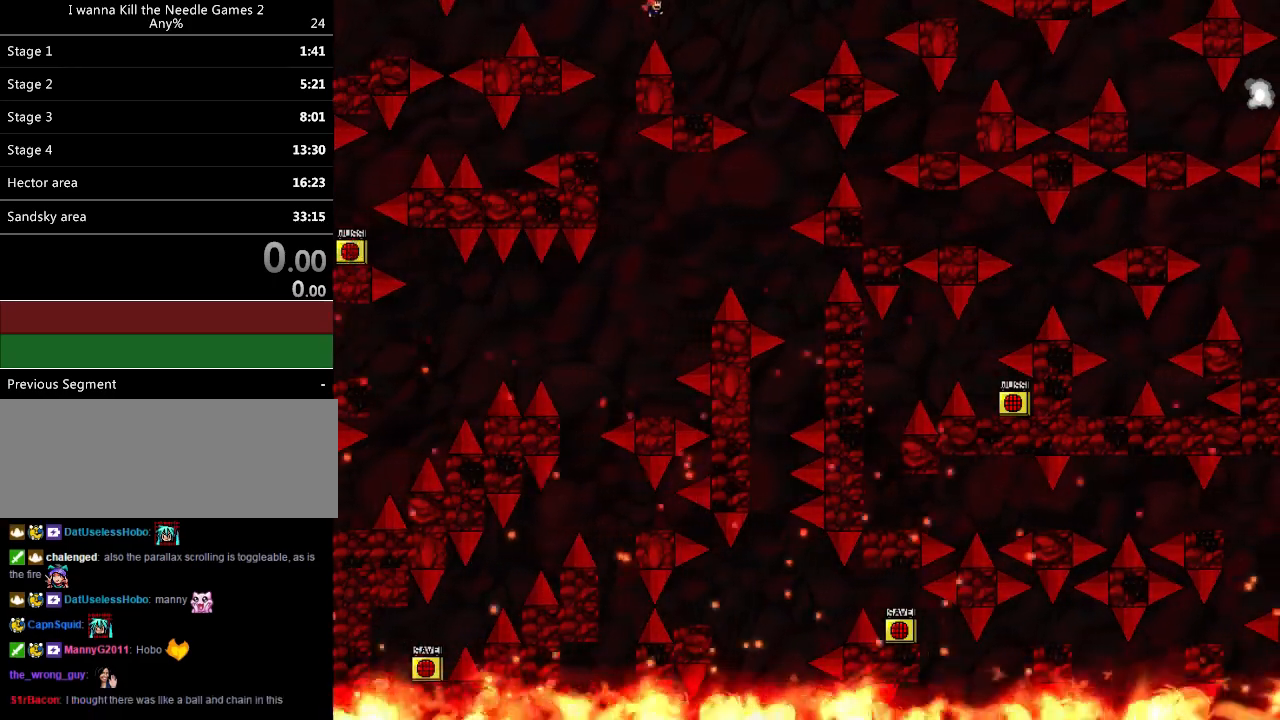
{"keys": ["right"], "events": [[220, "right", "up"], [460, "right", "down"]]}
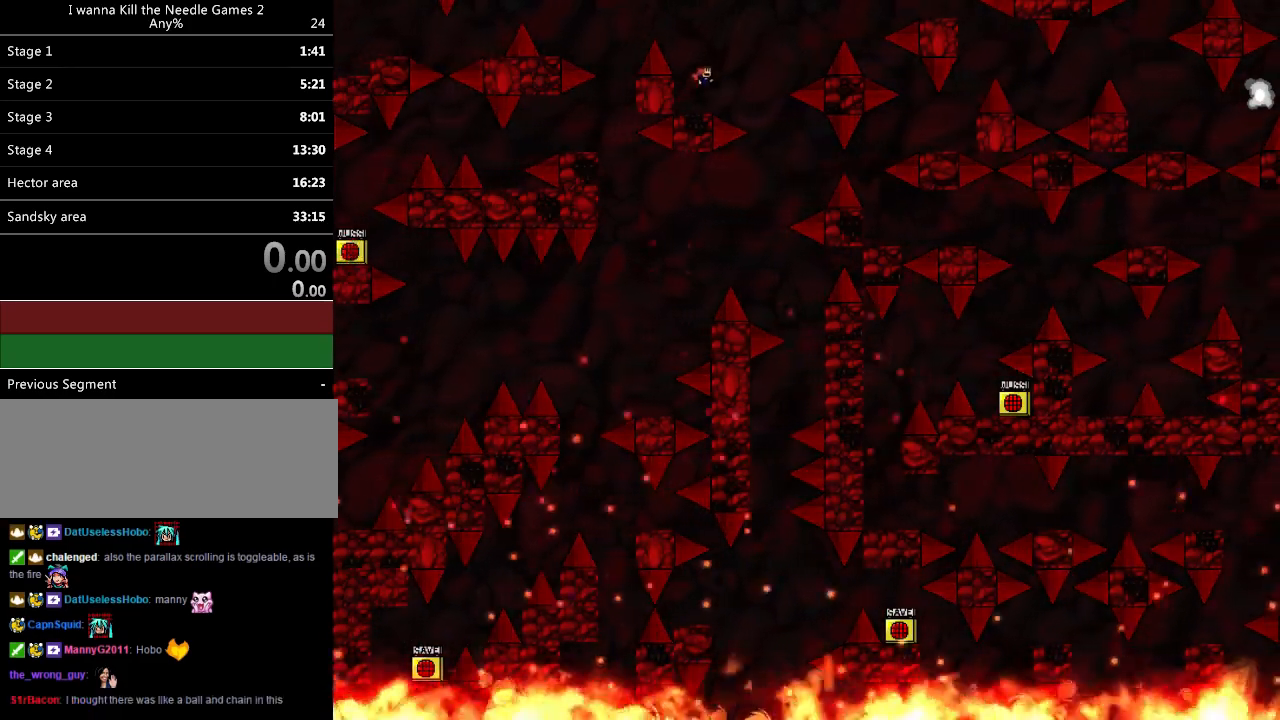
{"keys": [], "events": [[360, "right", "up"]]}
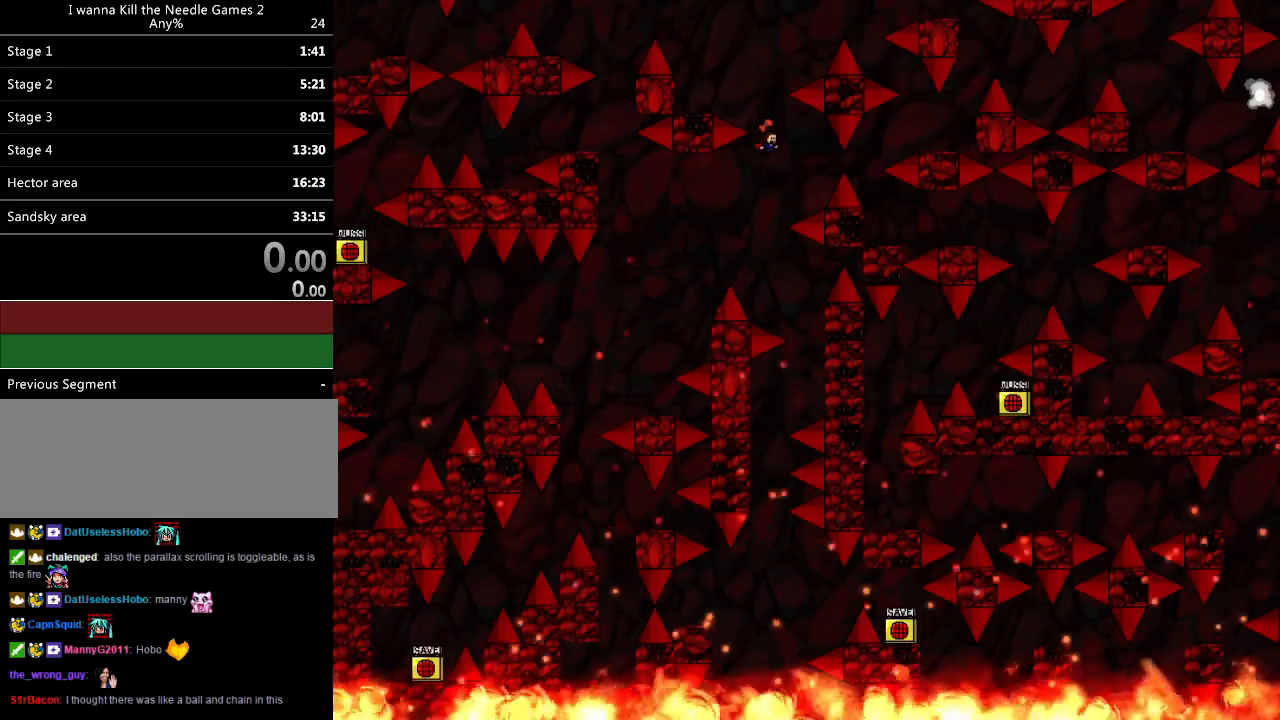
{"keys": ["left"], "events": [[160, "right", "down"], [340, "right", "up"], [360, "left", "down"]]}
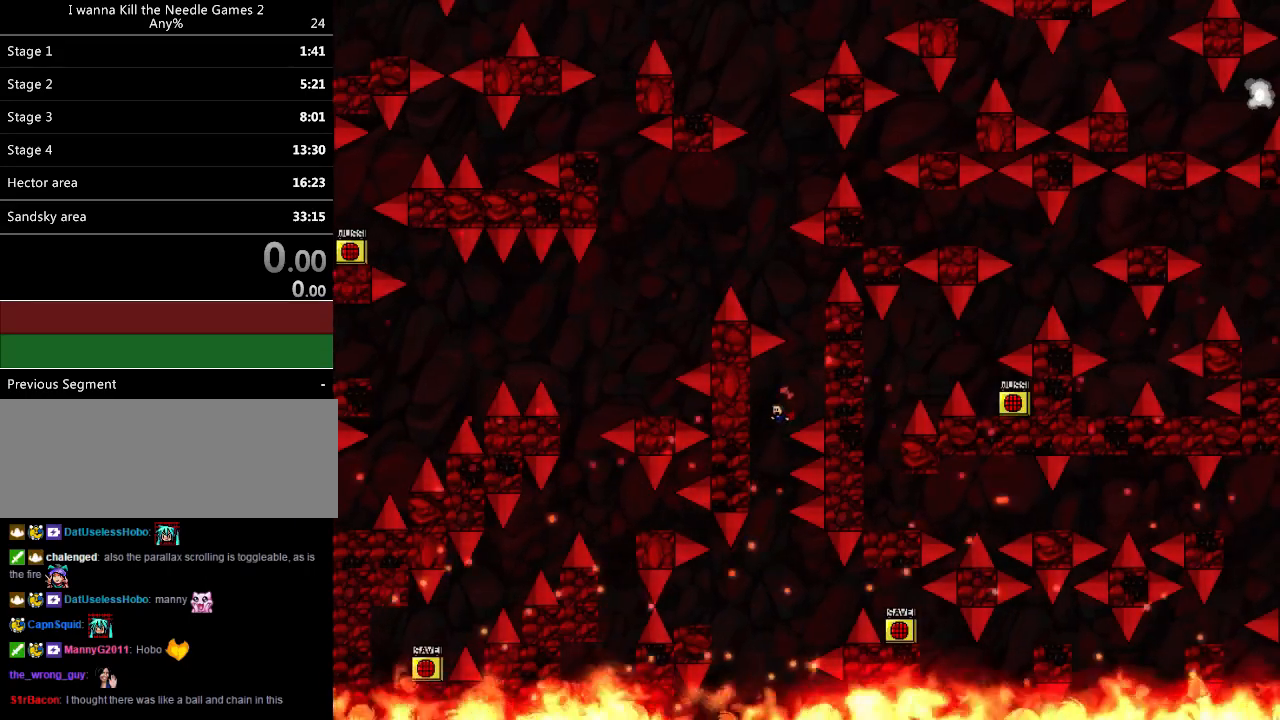
{"keys": [], "events": [[120, "left", "up"], [260, "left", "down"], [420, "left", "up"]]}
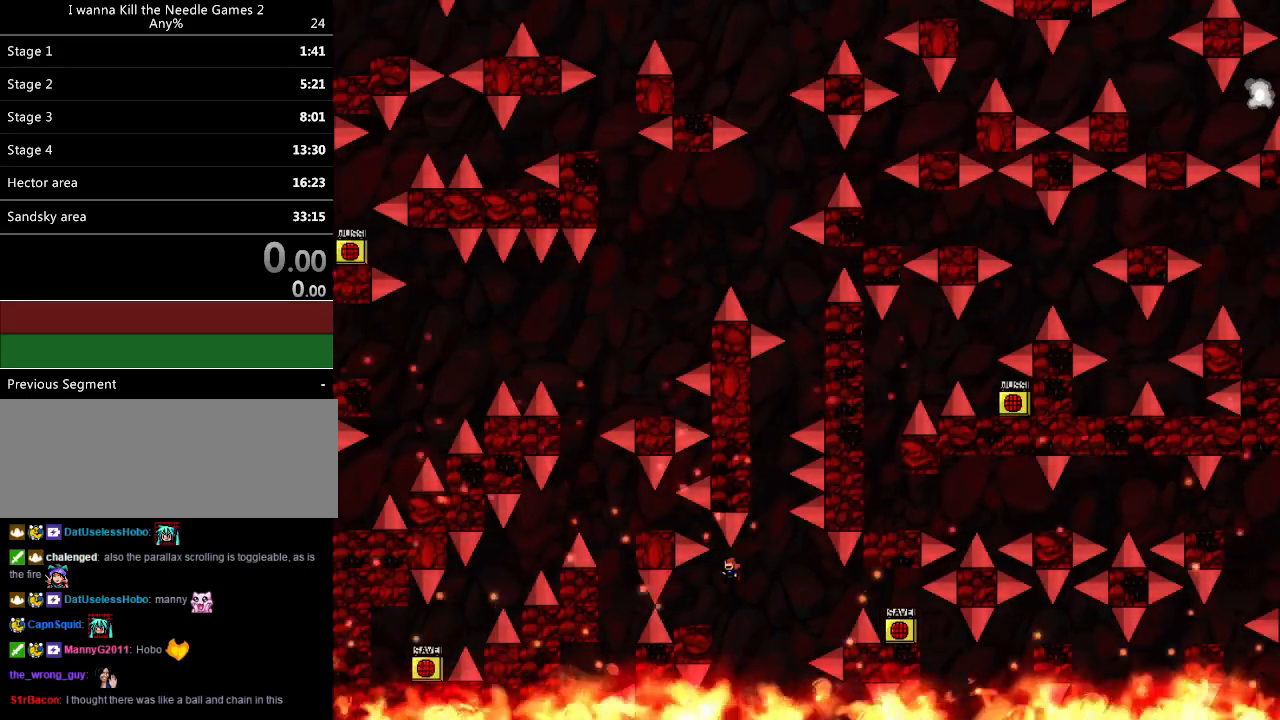
{"keys": ["right"], "events": [[60, "left", "down"], [180, "left", "up"], [320, "right", "down"]]}
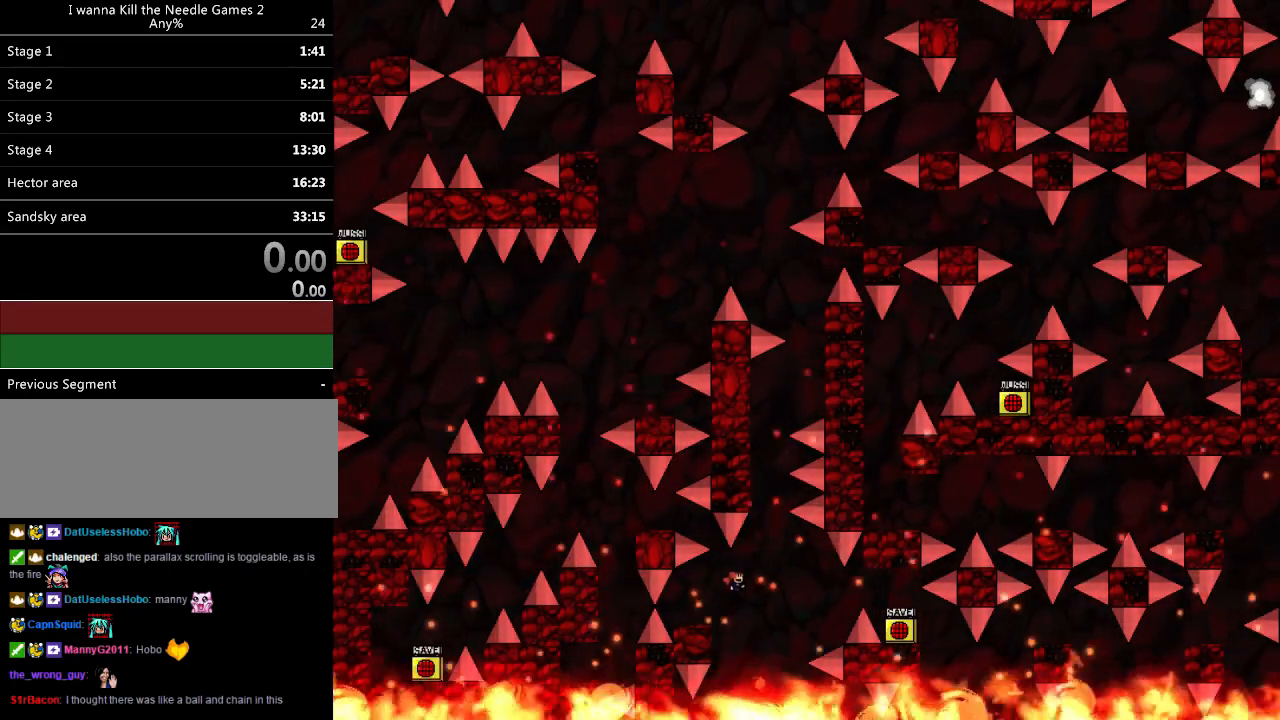
{"keys": ["right"], "events": []}
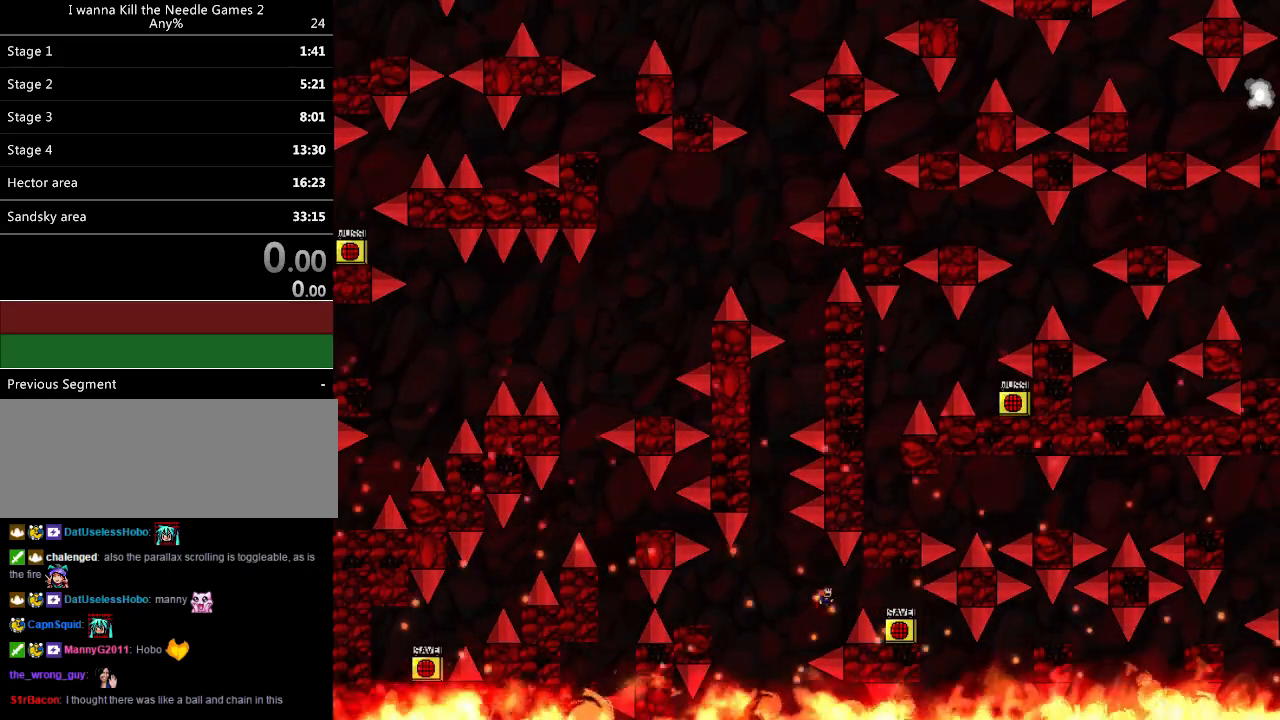
{"keys": [], "events": [[420, "right", "up"]]}
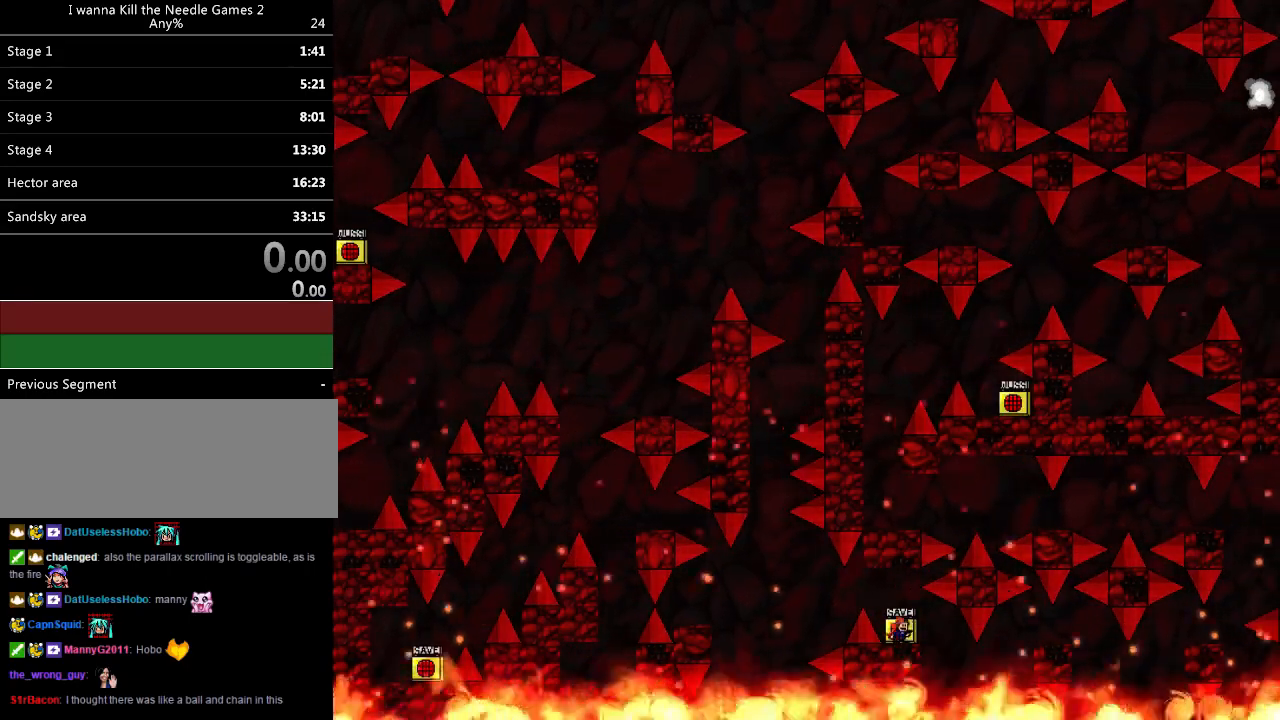
{"keys": ["right"], "events": [[20, "z", "down"], [80, "z", "up"], [140, "z", "down"], [300, "right", "down"], [420, "z", "up"]]}
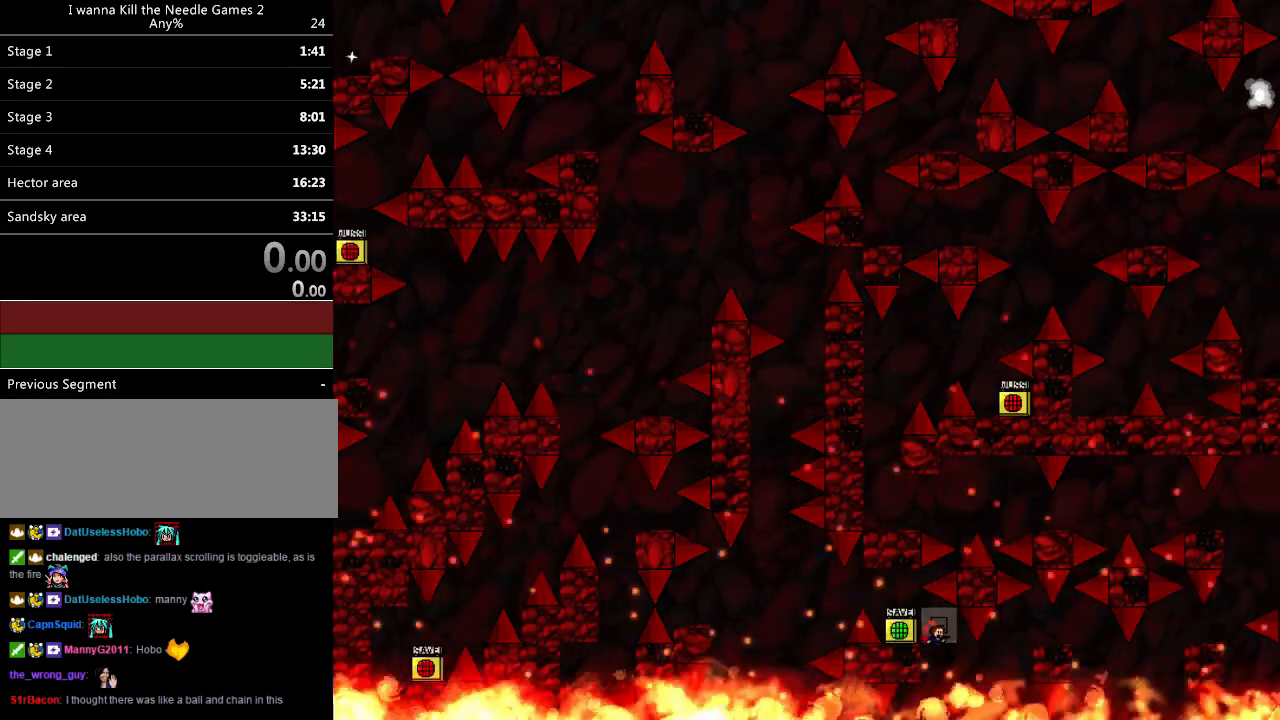
{"keys": ["right"], "events": []}
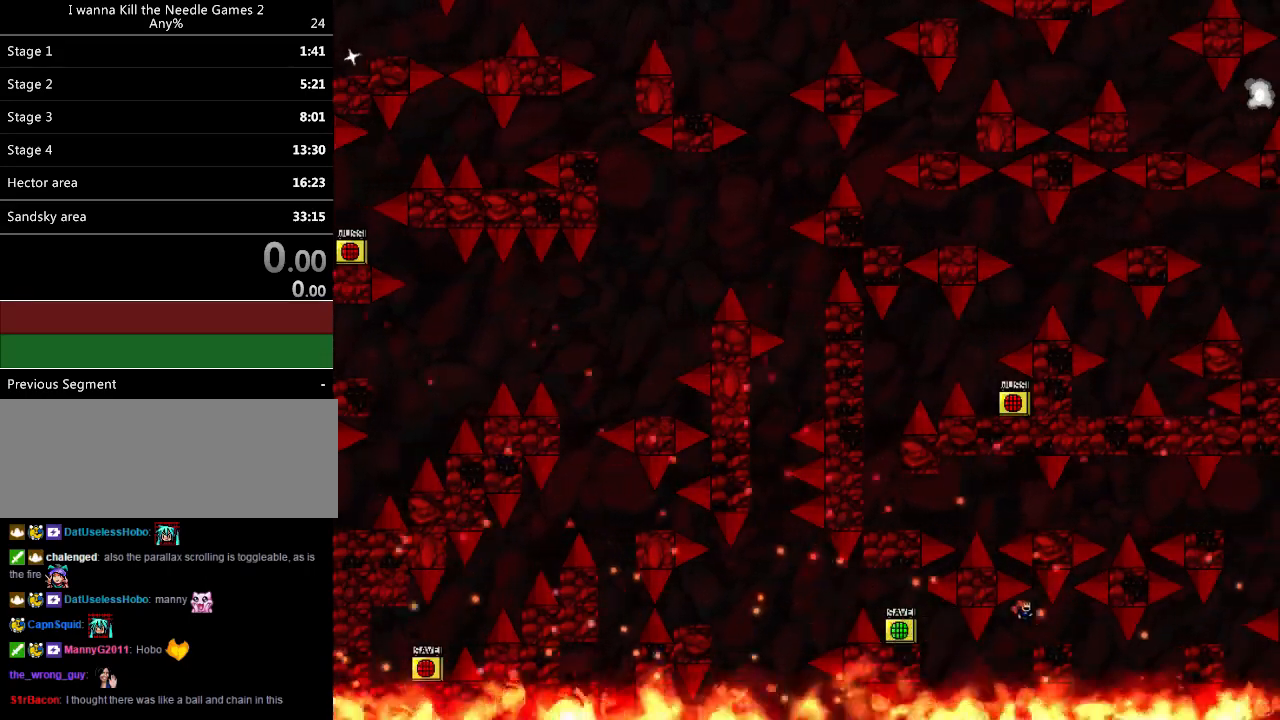
{"keys": ["right"], "events": []}
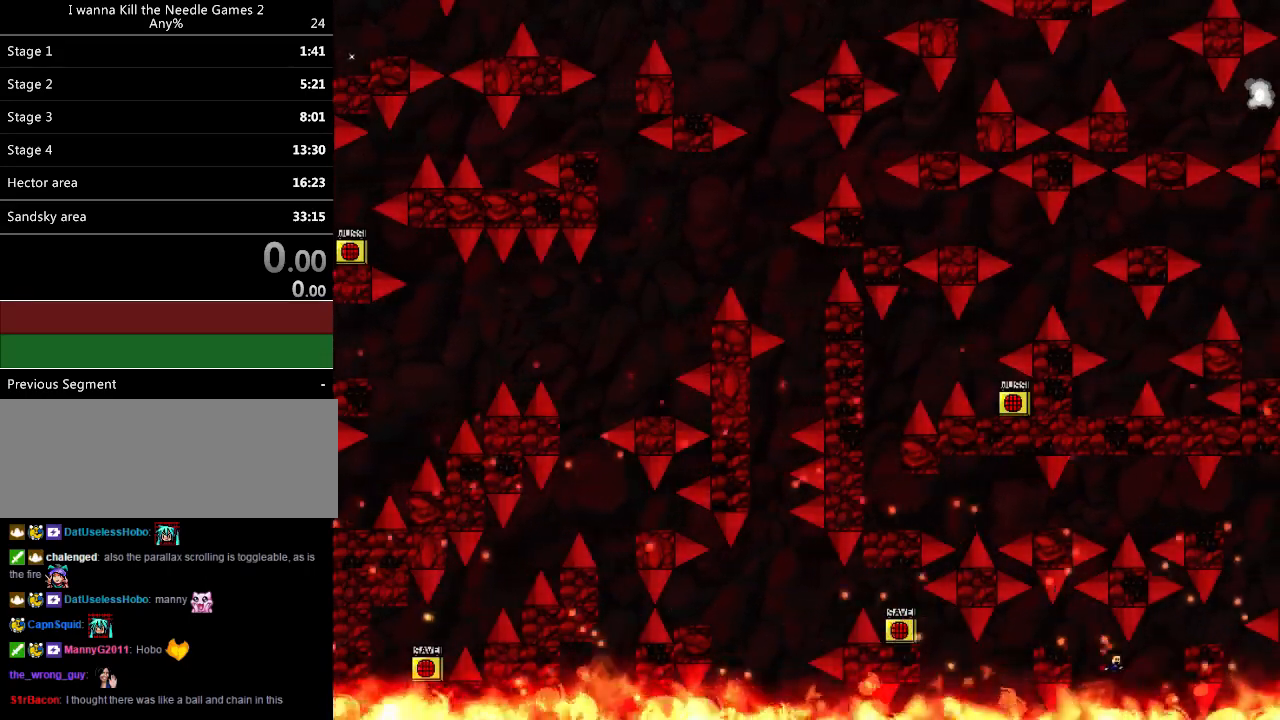
{"keys": ["right"], "events": []}
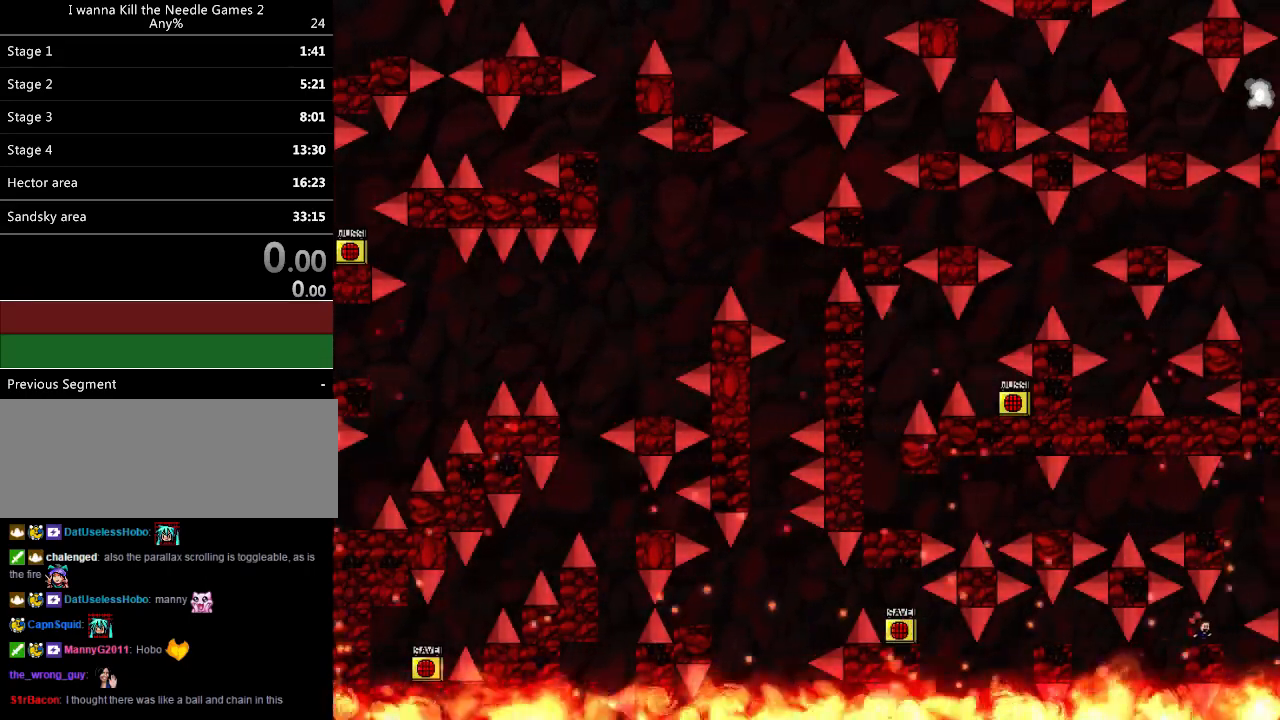
{"keys": ["left"], "events": [[260, "right", "up"], [340, "left", "down"]]}
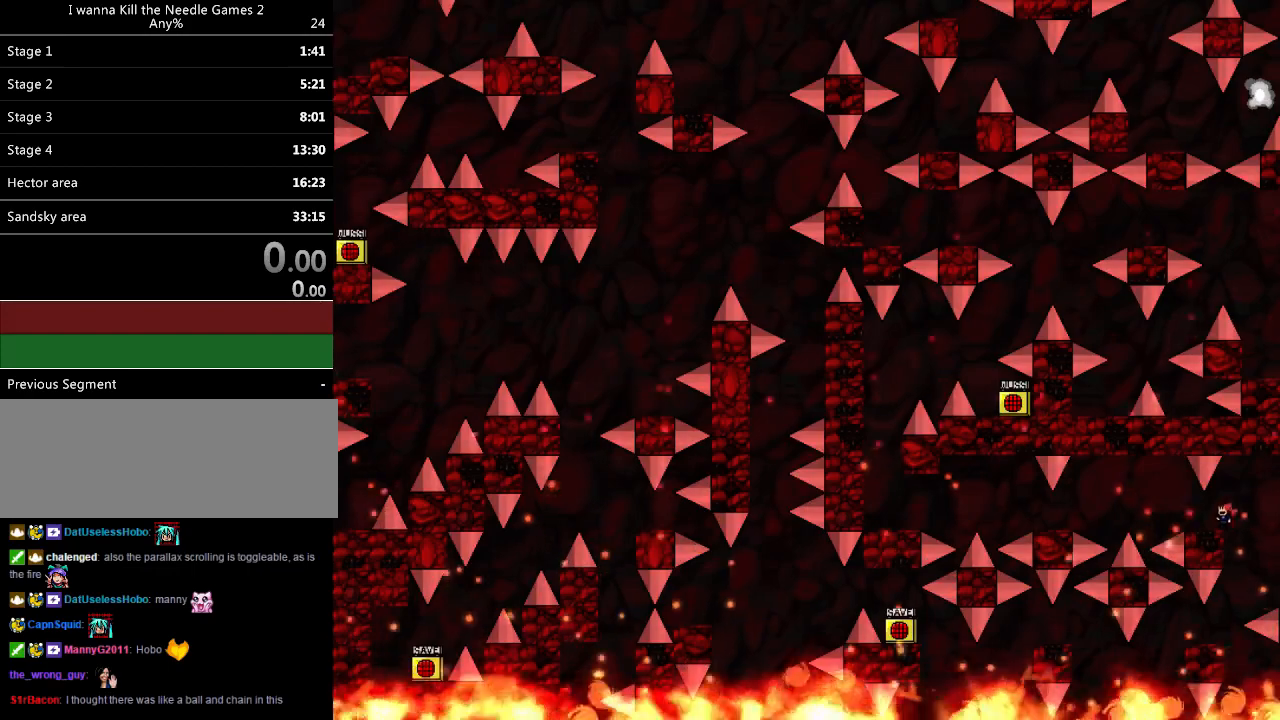
{"keys": ["left"], "events": []}
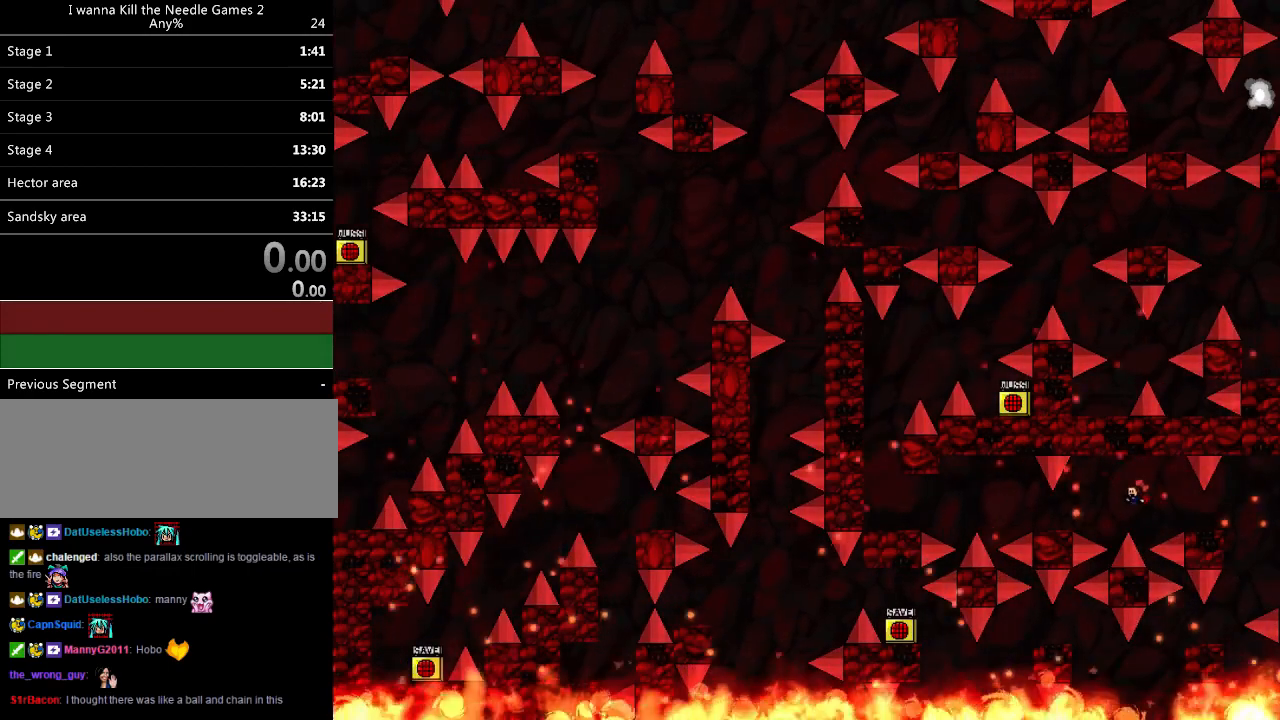
{"keys": ["left"], "events": [[200, "left", "up"], [260, "left", "down"]]}
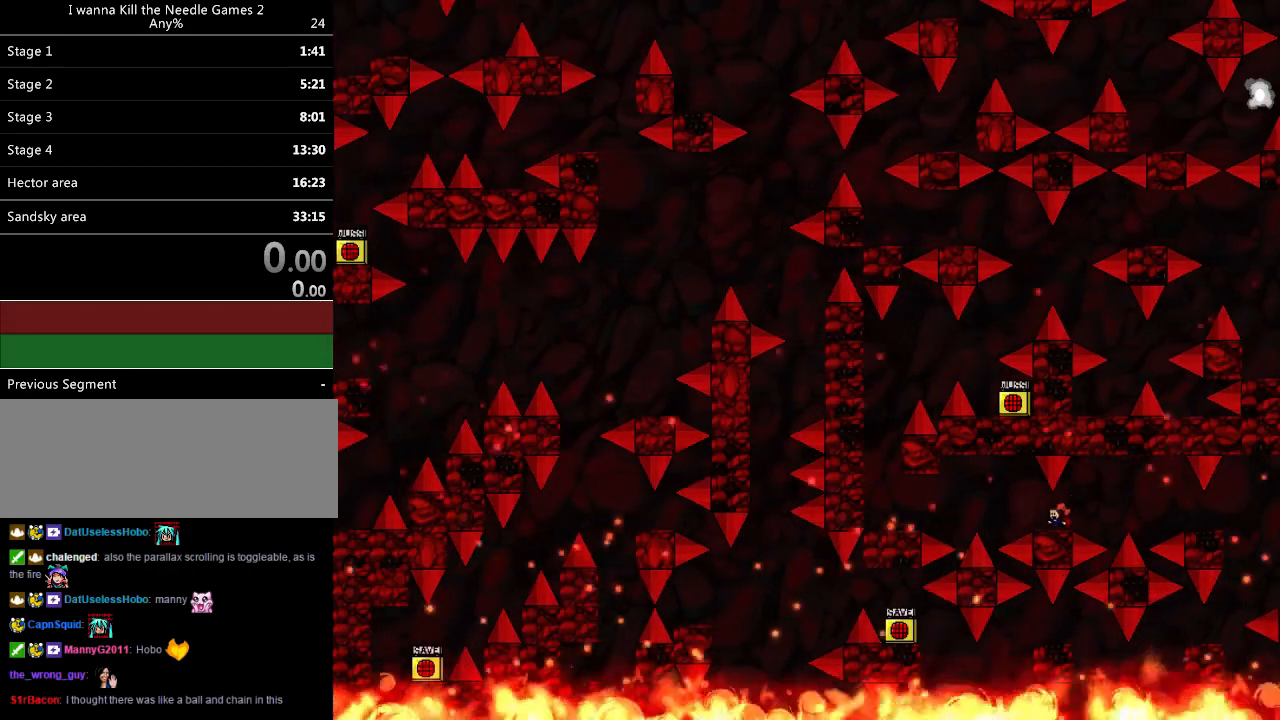
{"keys": ["left"], "events": []}
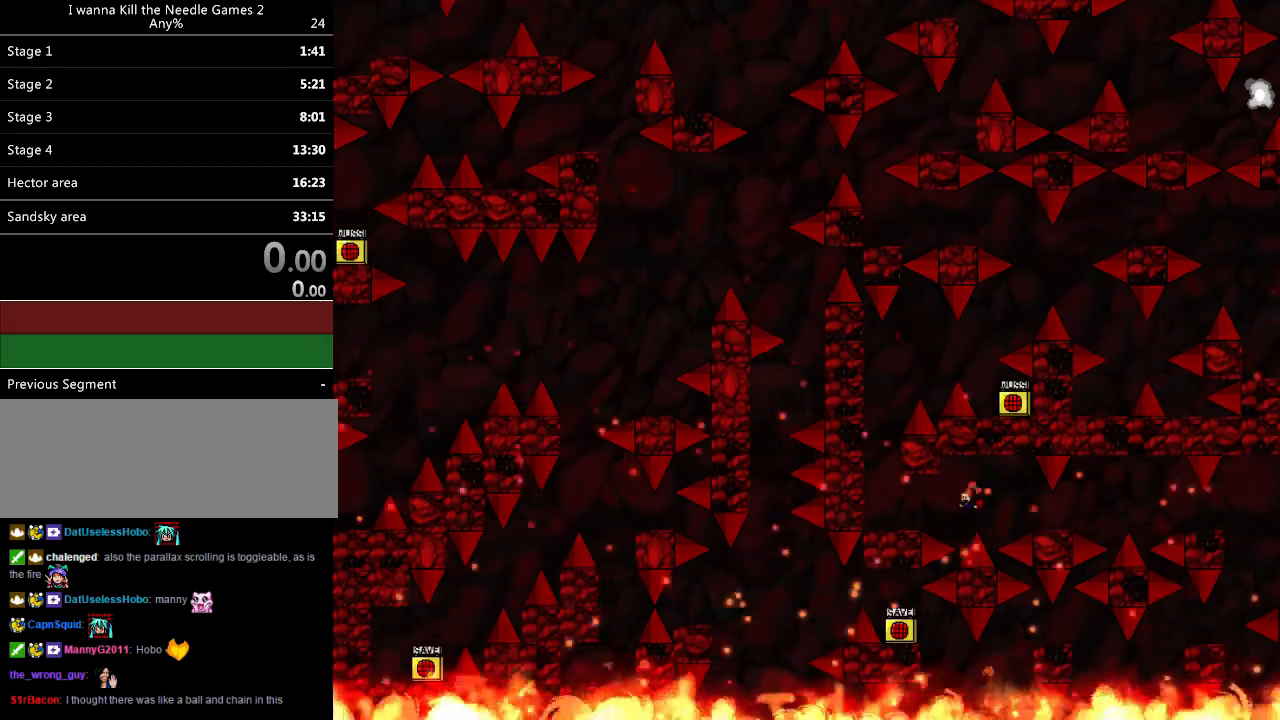
{"keys": ["left"], "events": []}
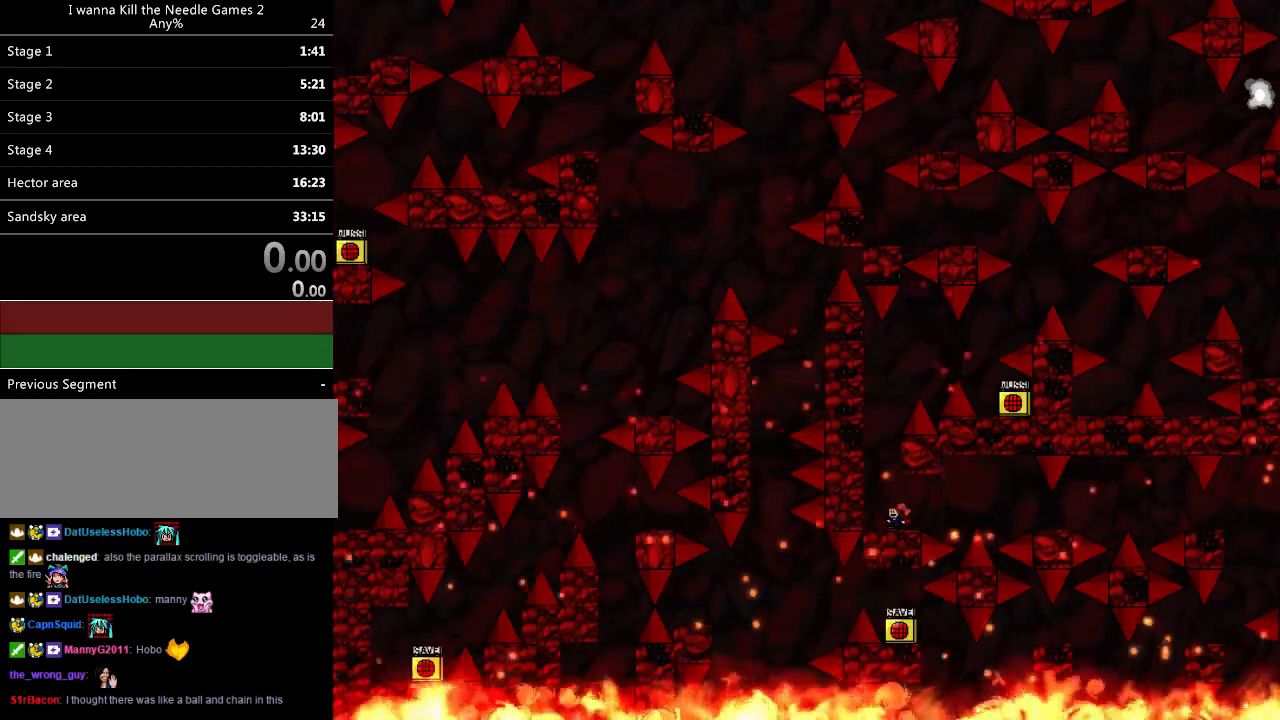
{"keys": ["right"], "events": [[100, "left", "up"], [100, "right", "down"], [200, "right", "up"], [420, "right", "down"]]}
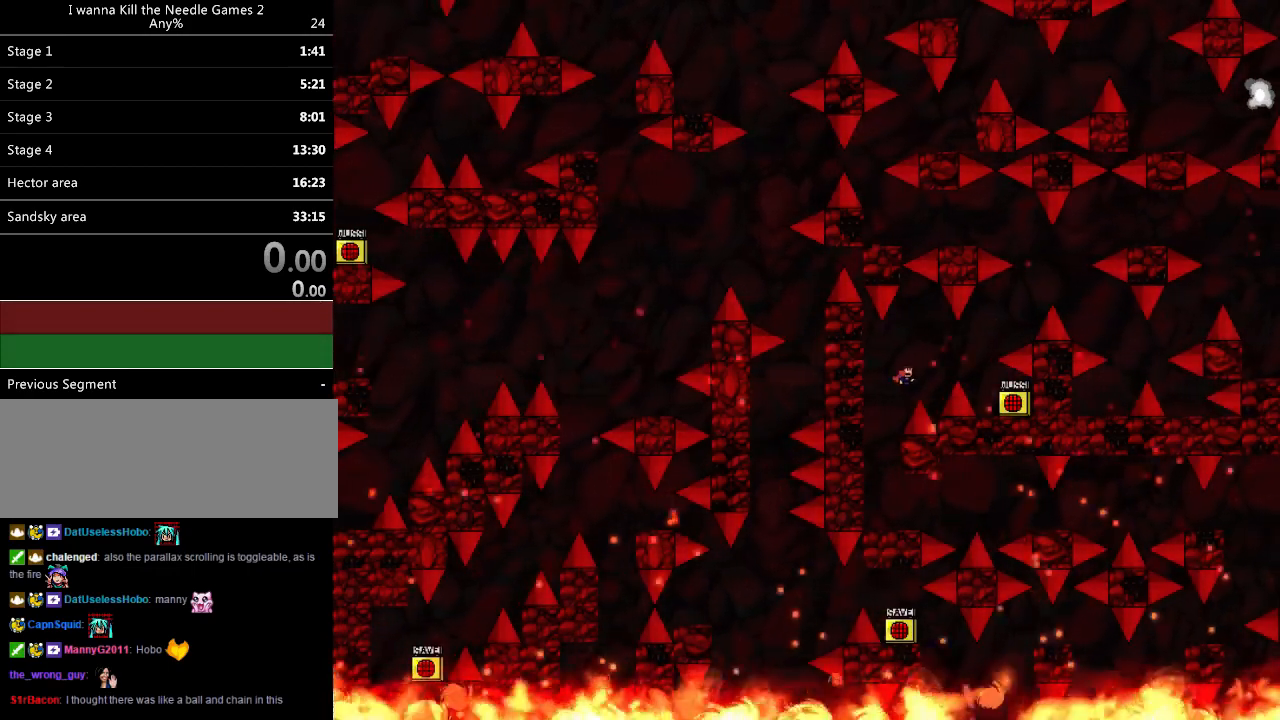
{"keys": ["right"], "events": []}
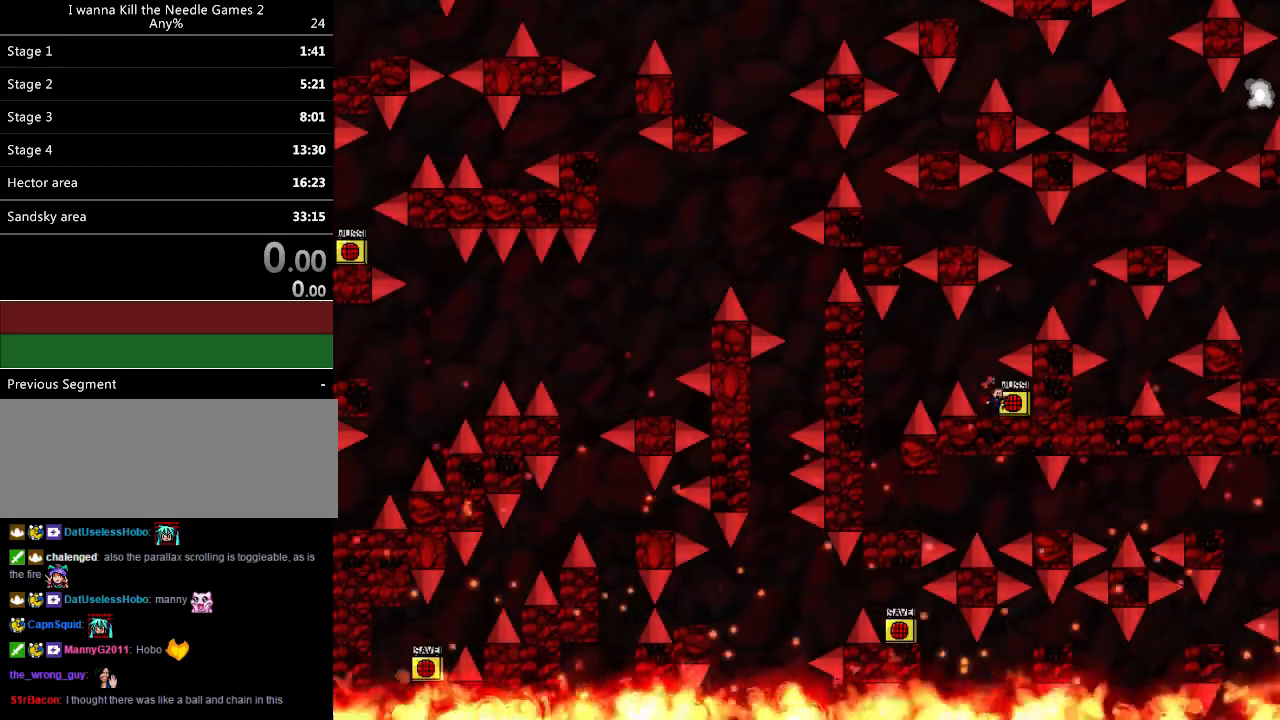
{"keys": ["right"], "events": [[40, "right", "up"], [100, "z", "down"], [160, "z", "up"], [200, "left", "down"], [360, "left", "up"], [380, "right", "down"]]}
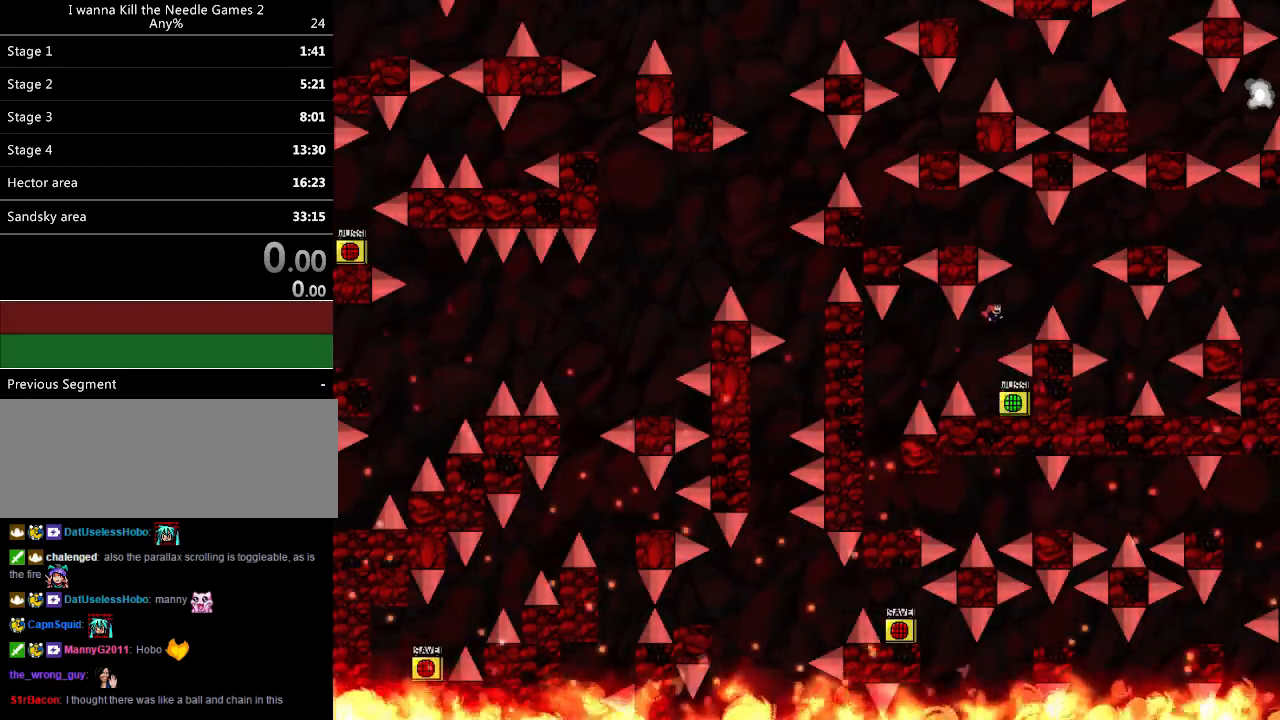
{"keys": ["right"], "events": []}
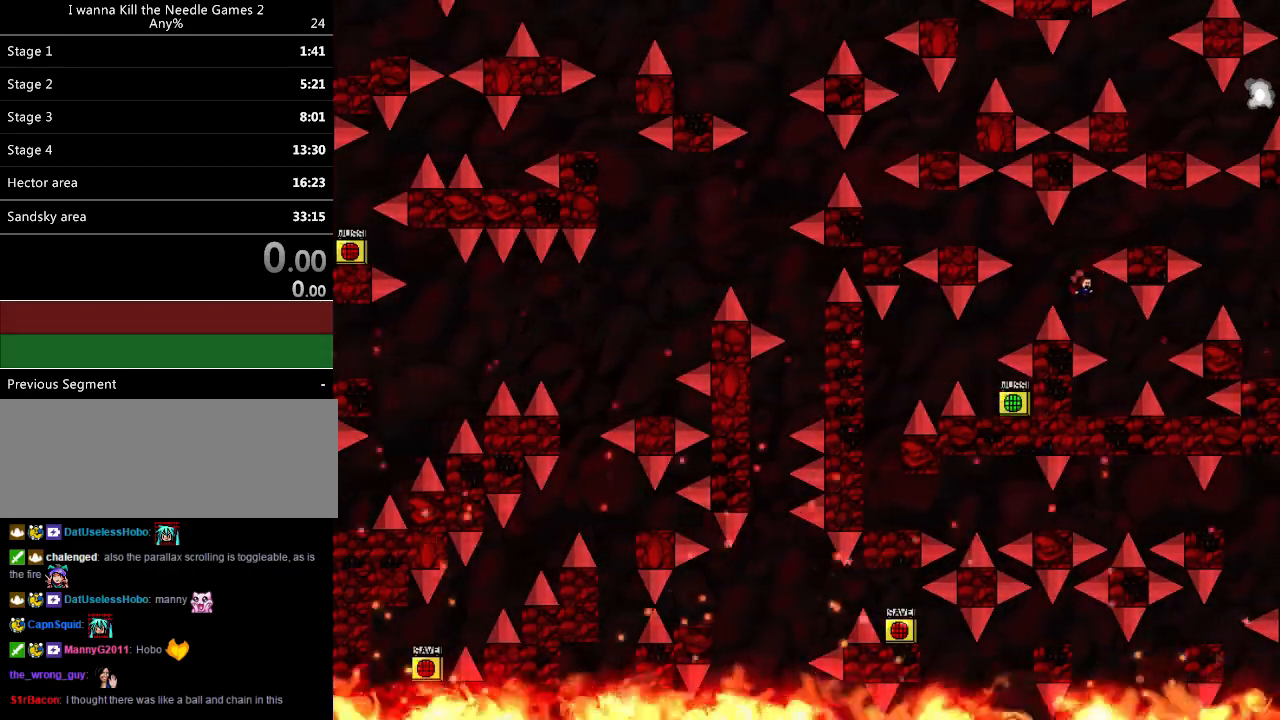
{"keys": [], "events": [[180, "right", "up"]]}
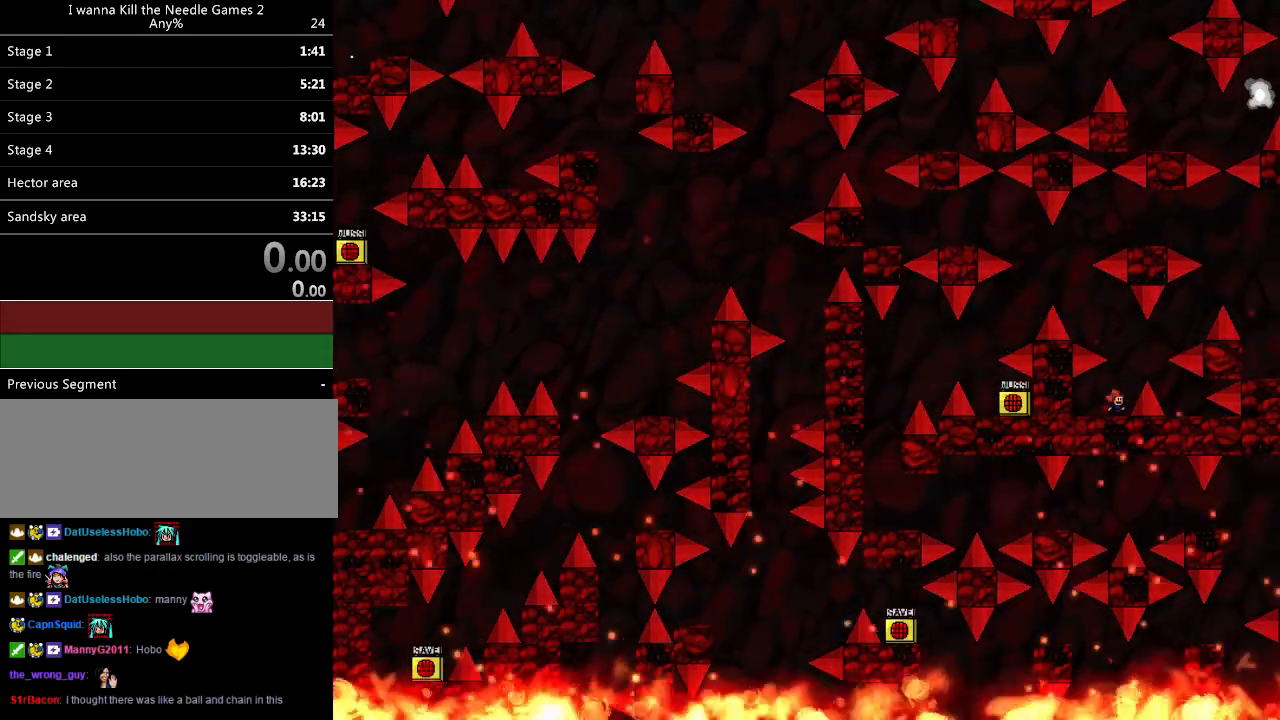
{"keys": [], "events": []}
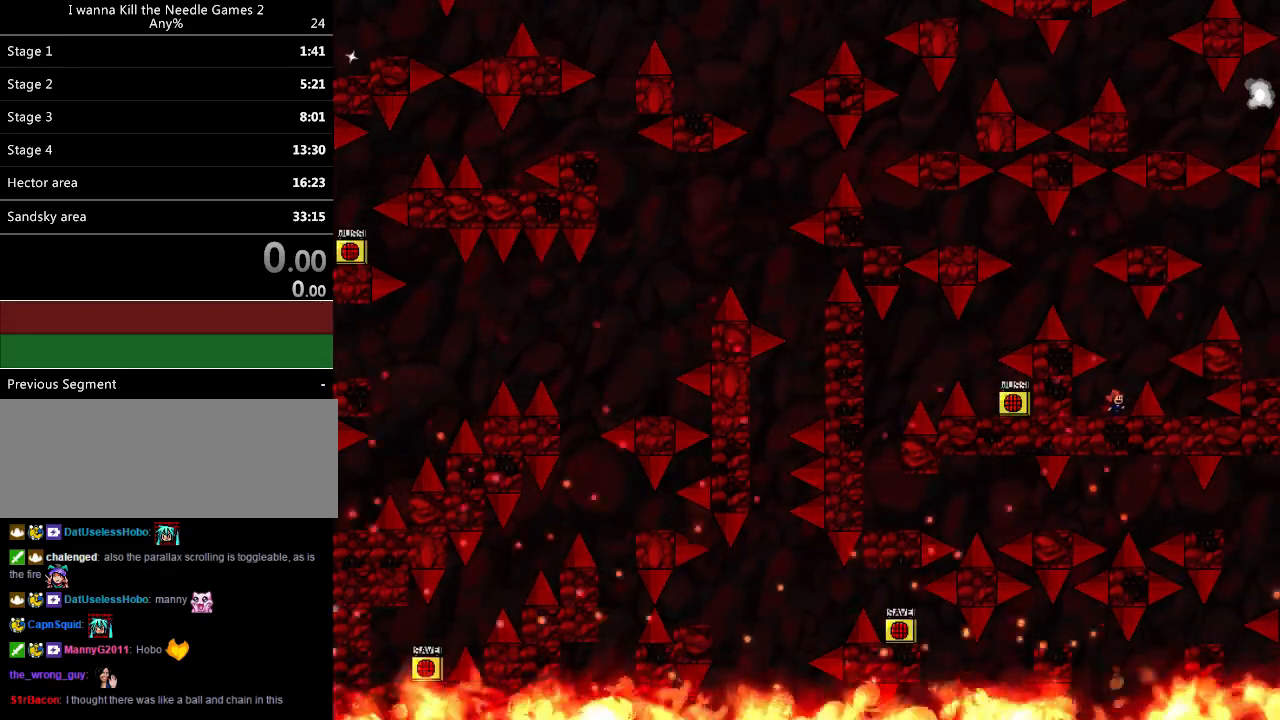
{"keys": ["right"], "events": [[480, "right", "down"]]}
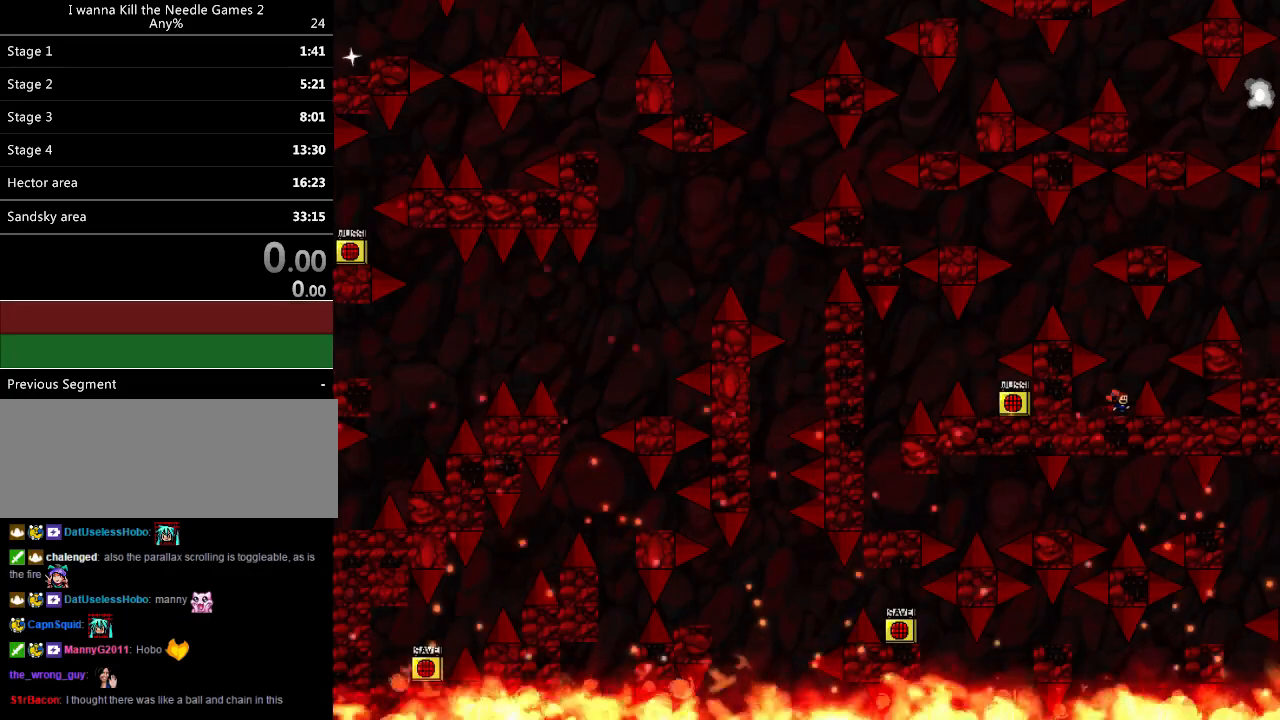
{"keys": [], "events": [[280, "right", "up"], [380, "r", "down"], [440, "r", "up"]]}